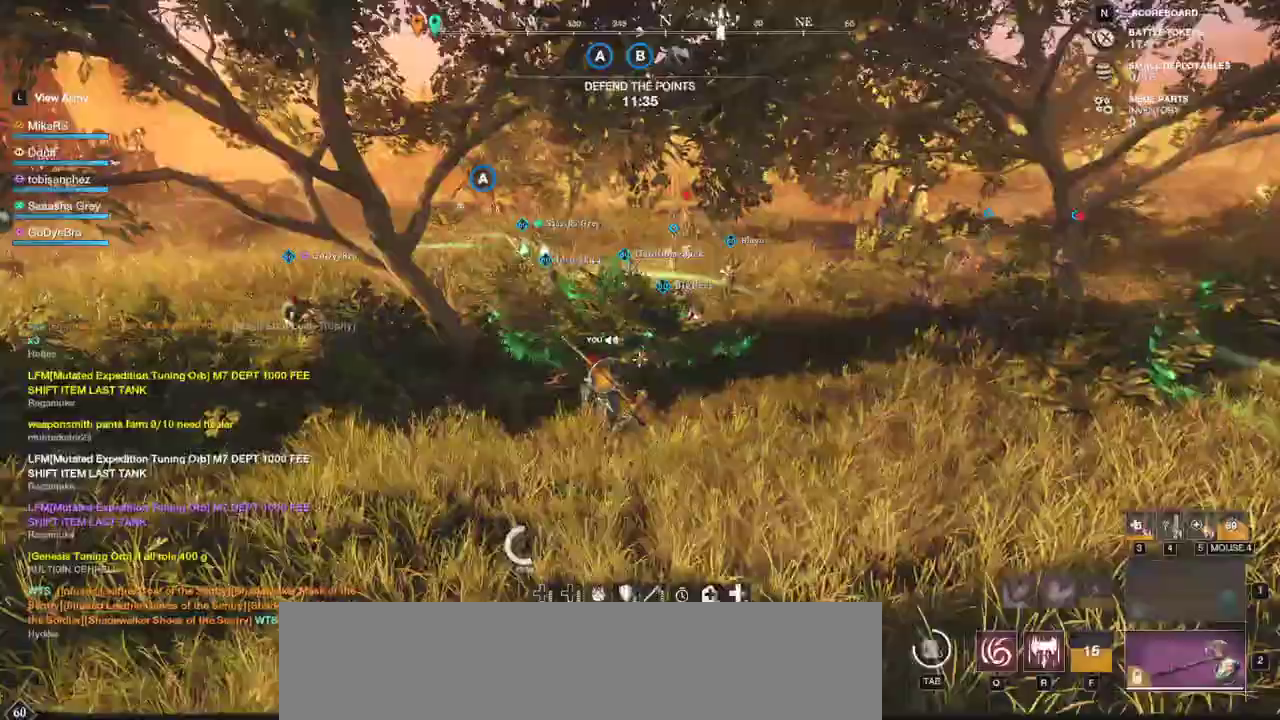
Gameplay with keyboard and mouse; each line is a JSON object with the keys and mouse buttons held at the frame after it. "events" lists presses ("down") and releases ("up") of "a", "ctrl", "d", "e", "f", "q", "r", "s", "shift", "space", "tab", "w", "mouse_left", "mouse_wheel", "mouse_right", "mouse_mb4" and "mouse_mb5" between this image and that frame as [ms after this image, input, new state], when the widget could be followed in between. "mouse_left", "mouse_wheel", "mouse_right", "mouse_mb4", "mouse_mb5" = the "left", "wheel", "right", "mb4", "mb5" buttons of the "mouse" list. No other keys are recorded. "wheel" means that the mouse wheel is clicked or scrolled. Mouse movement is not recorded.
{"keys": ["a"], "mouse": [], "events": [[50, "mouse_wheel", "down"], [67, "shift", "up"], [133, "mouse_wheel", "up"], [167, "a", "up"], [433, "a", "down"], [483, "w", "up"]]}
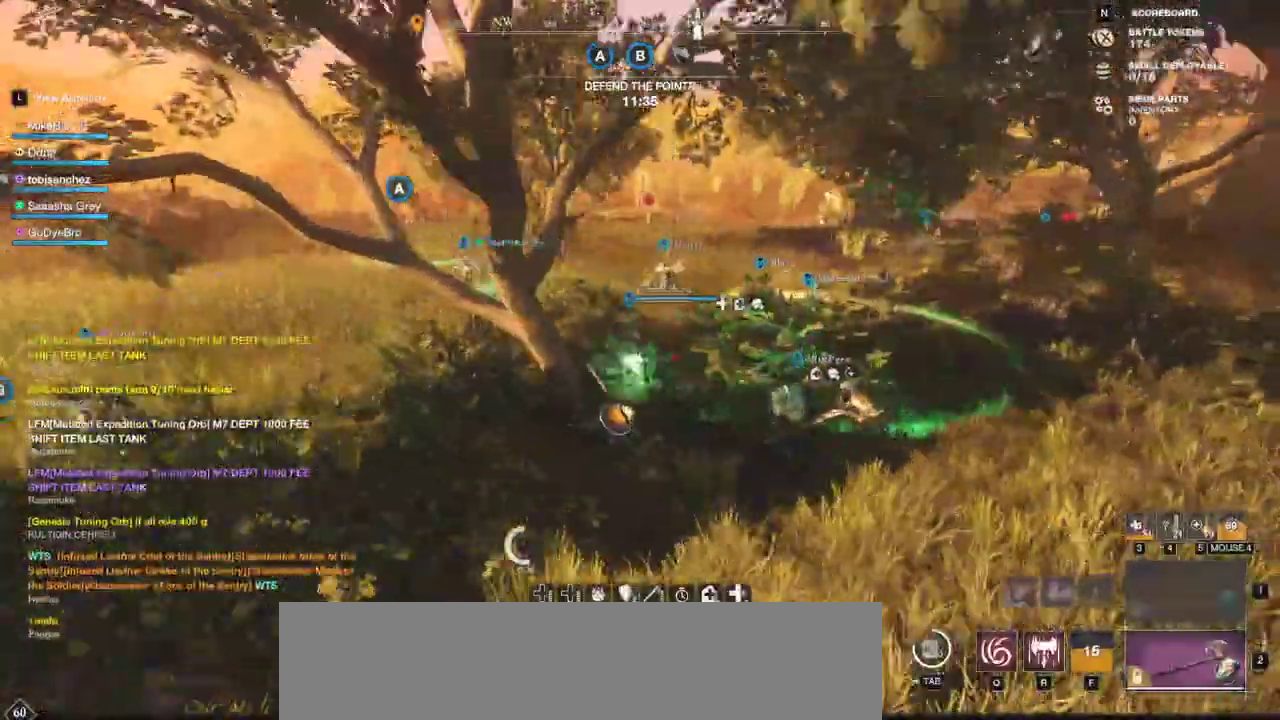
{"keys": ["d"], "mouse": [], "events": [[117, "s", "down"], [233, "a", "up"], [233, "d", "down"], [350, "s", "up"]]}
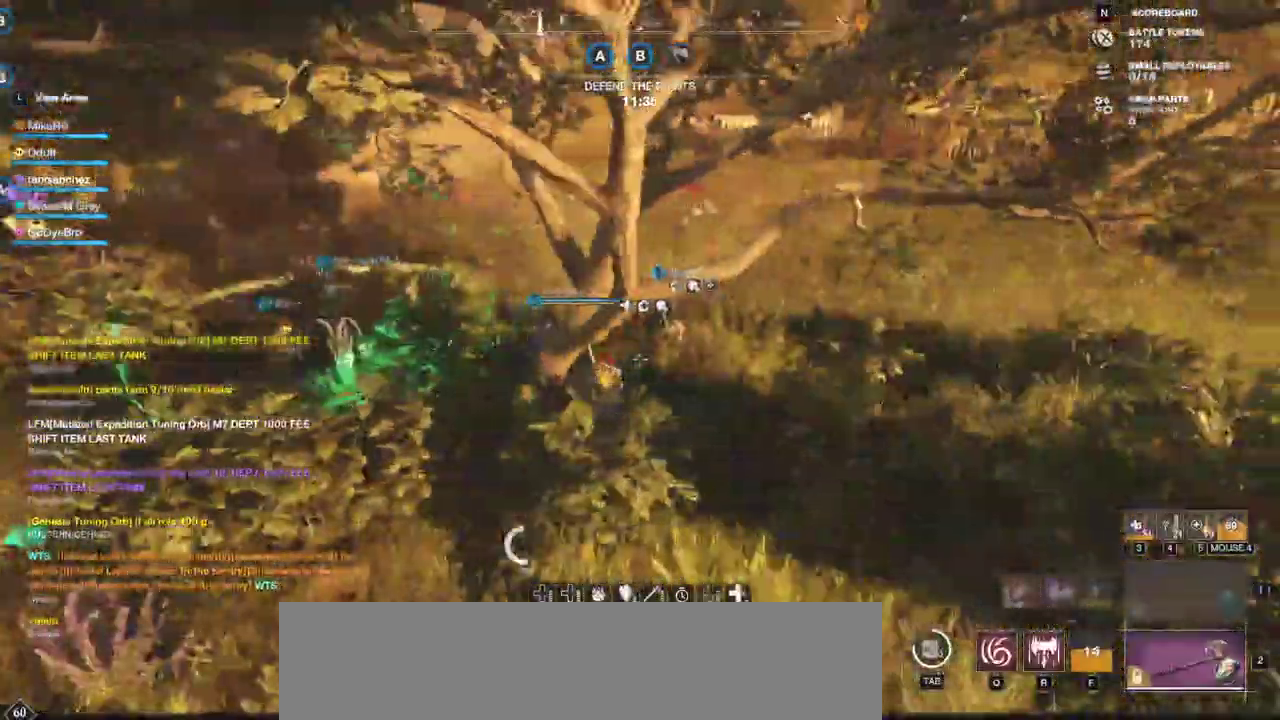
{"keys": ["d", "w"], "mouse": [], "events": [[333, "w", "down"]]}
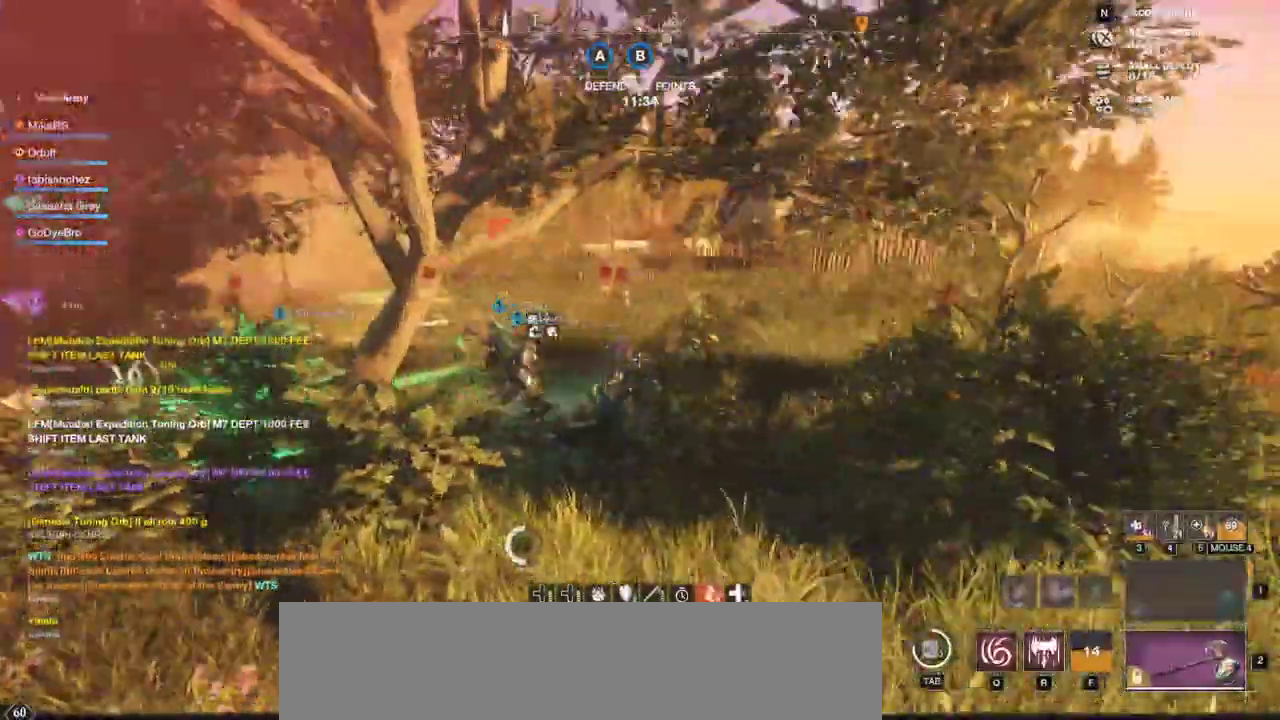
{"keys": ["d", "w"], "mouse": ["wheel"]}
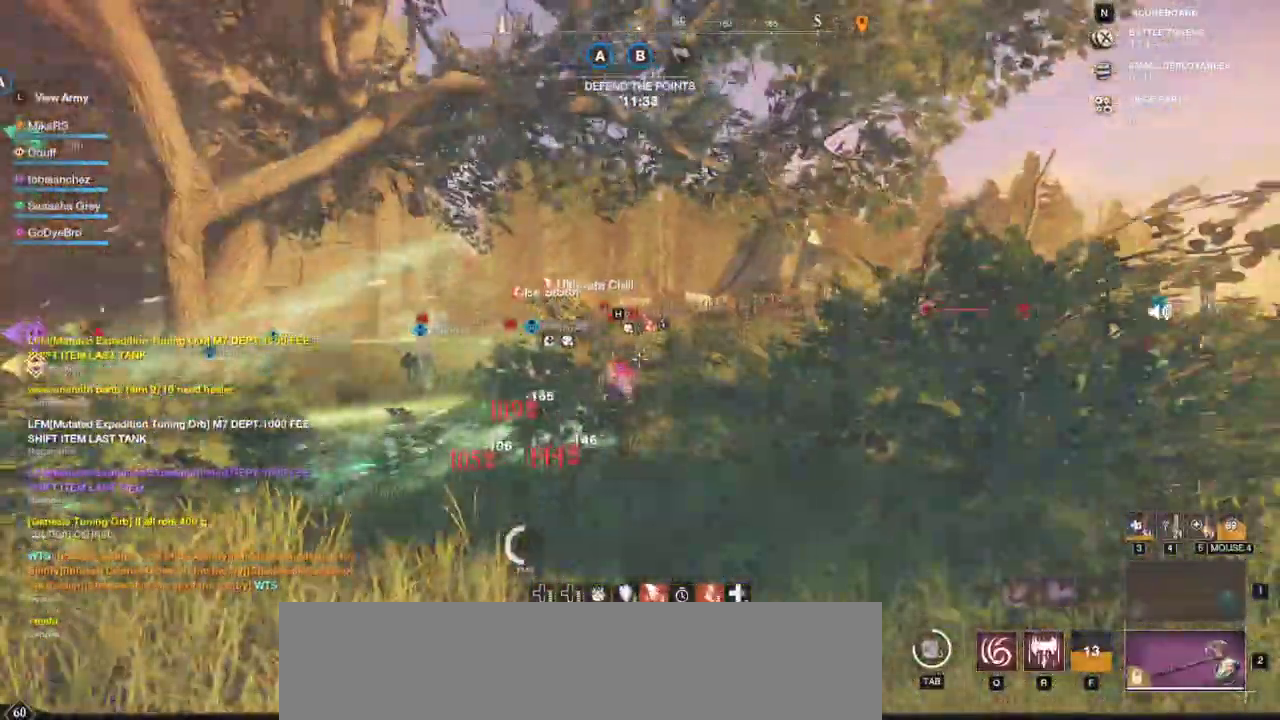
{"keys": ["d"], "mouse": [], "events": [[83, "mouse_wheel", "up"], [83, "w", "up"]]}
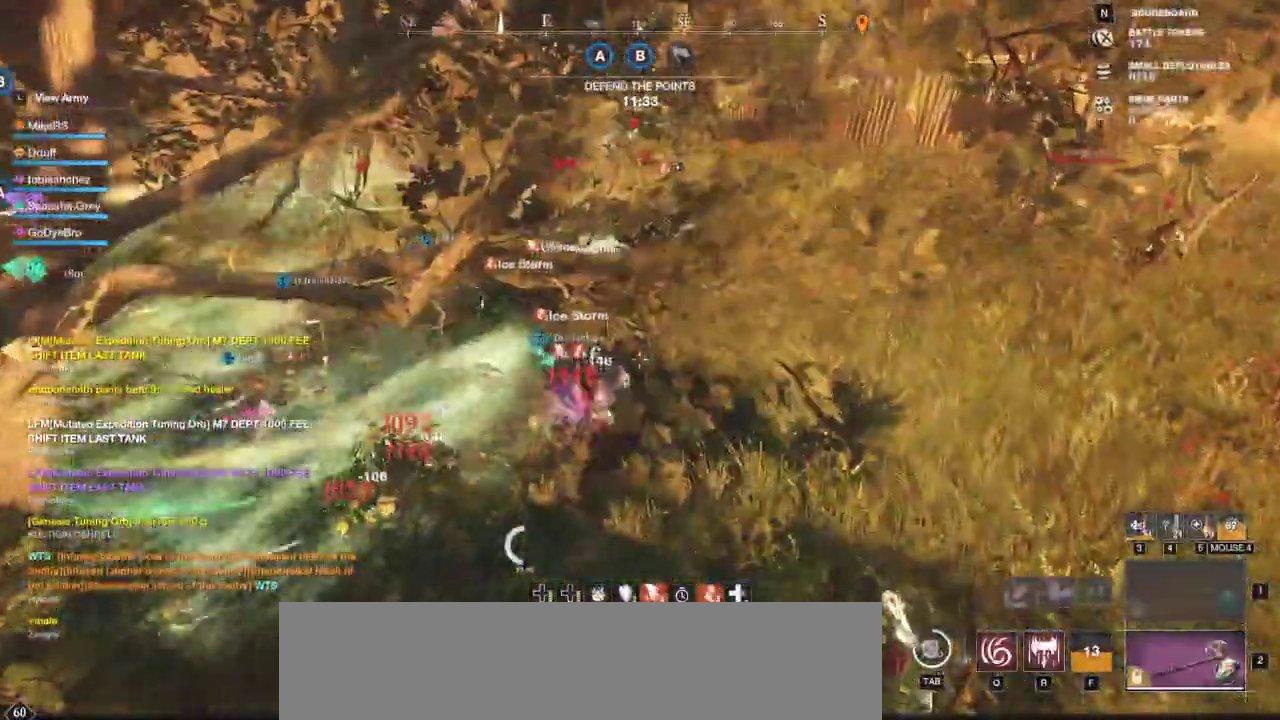
{"keys": ["d"], "mouse": [], "events": [[33, "shift", "down"], [200, "shift", "up"]]}
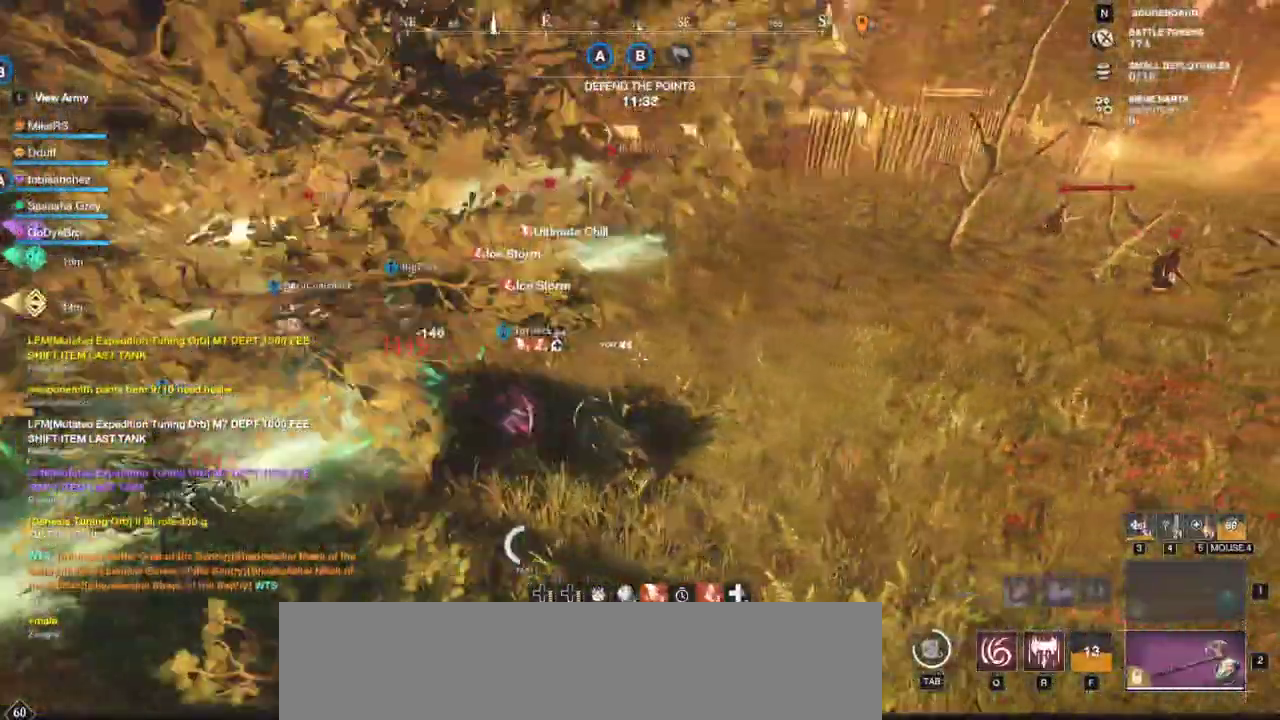
{"keys": ["d", "w"], "mouse": [], "events": [[83, "space", "down"], [167, "space", "up"], [317, "w", "down"]]}
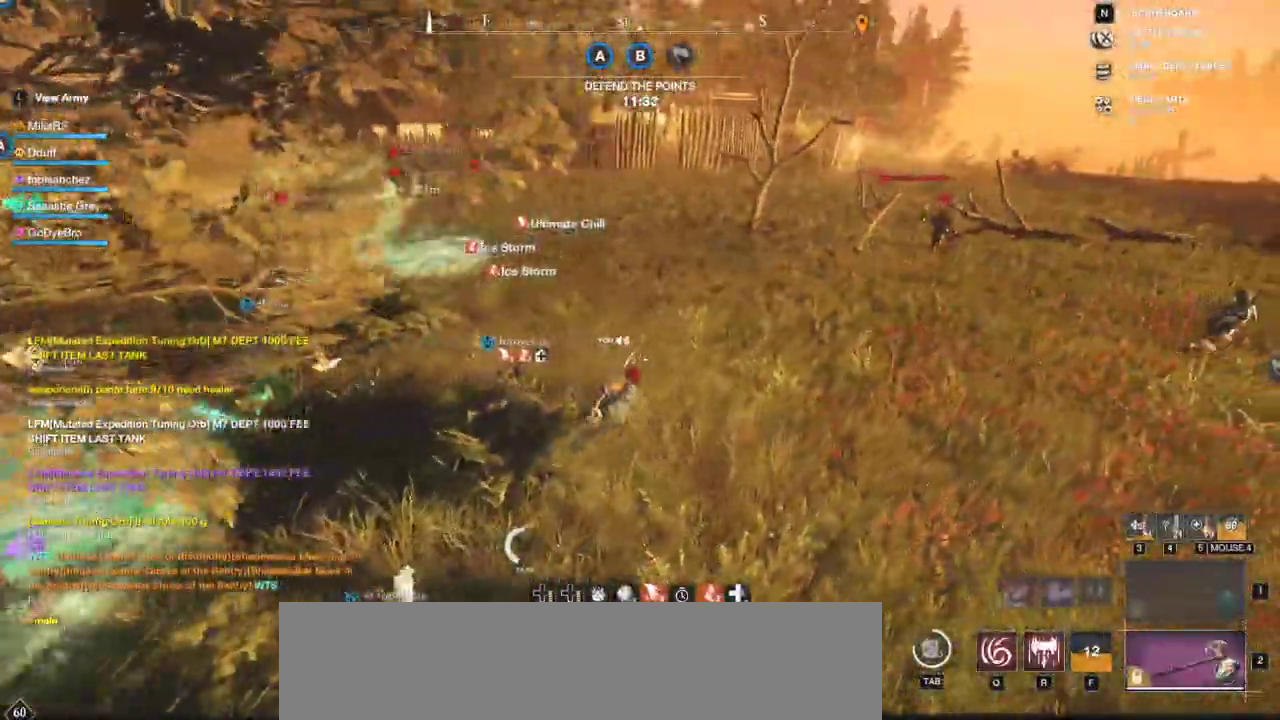
{"keys": ["d"], "mouse": [], "events": [[450, "w", "up"]]}
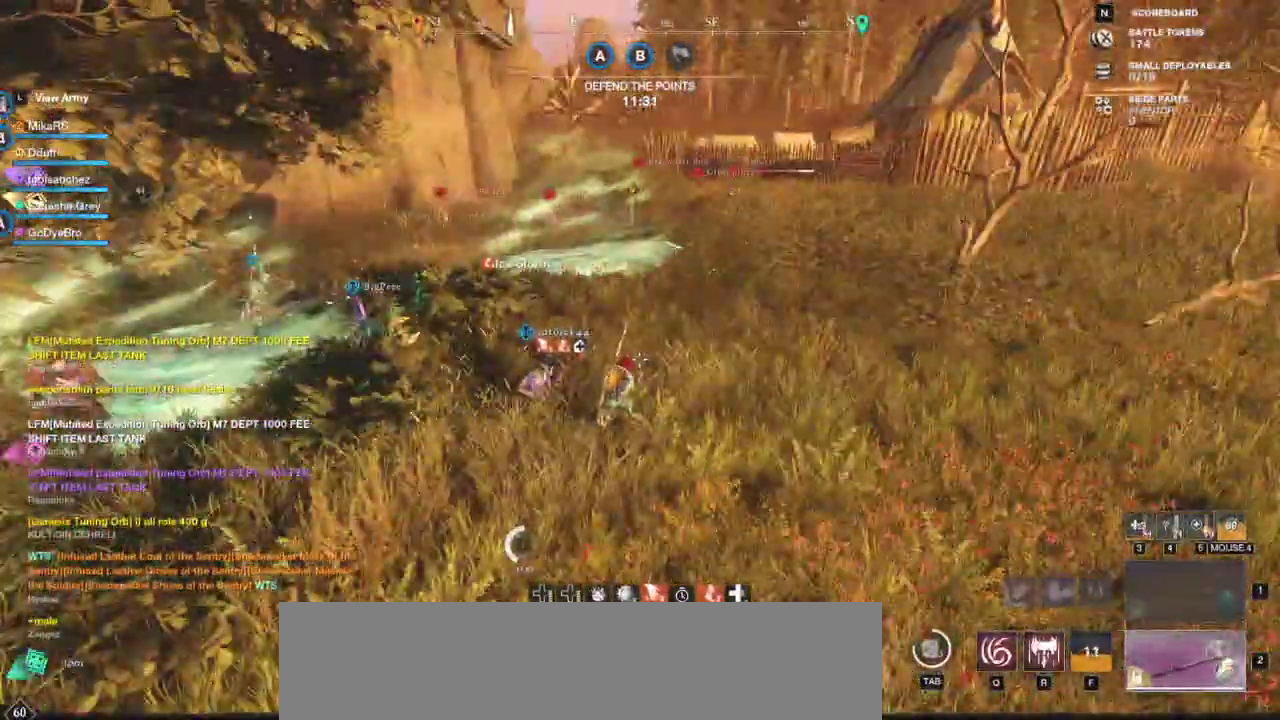
{"keys": ["a", "s"], "mouse": []}
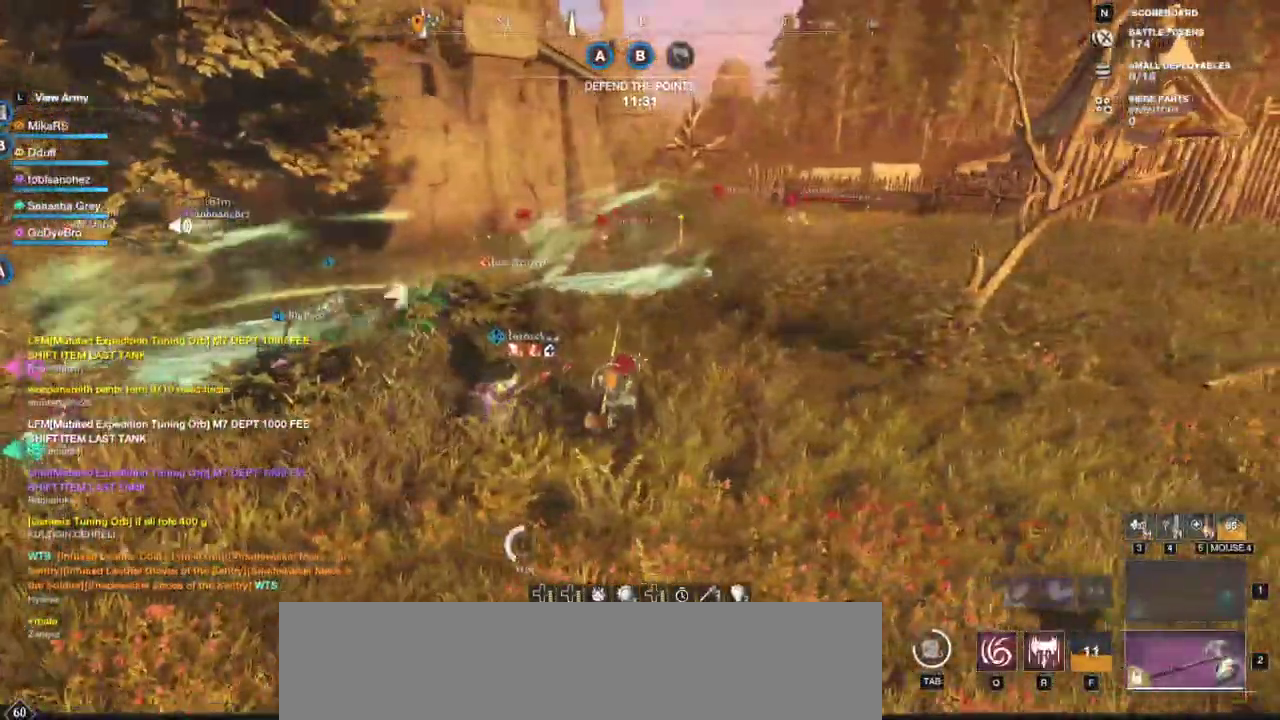
{"keys": ["d"], "mouse": [], "events": [[83, "s", "up"], [400, "d", "down"], [417, "a", "up"]]}
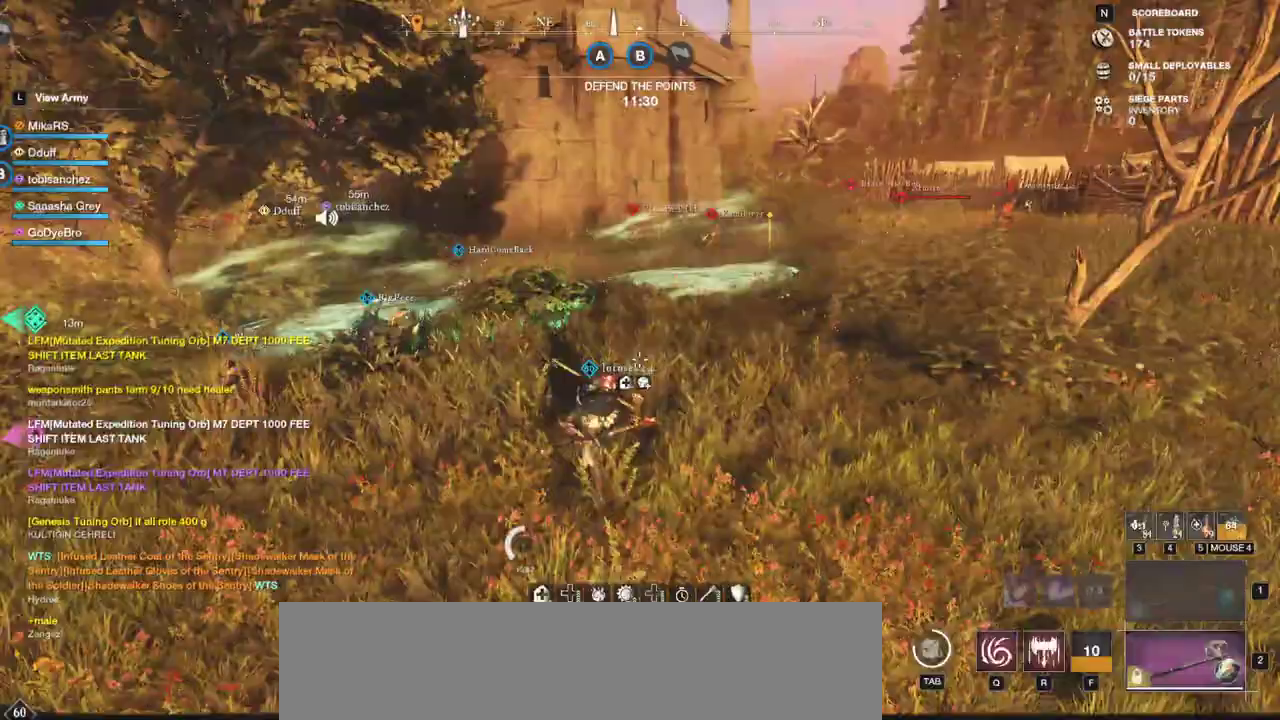
{"keys": ["d", "w"], "mouse": [], "events": [[483, "w", "down"]]}
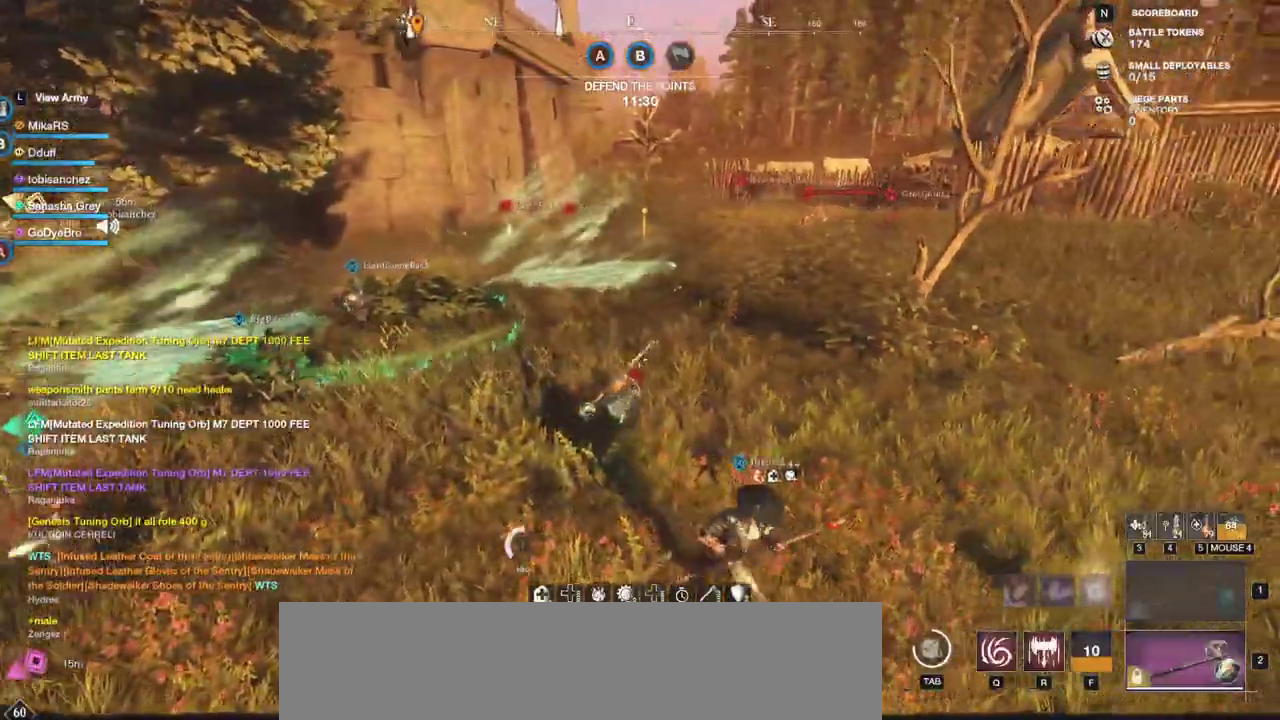
{"keys": ["d", "w"], "mouse": [], "events": []}
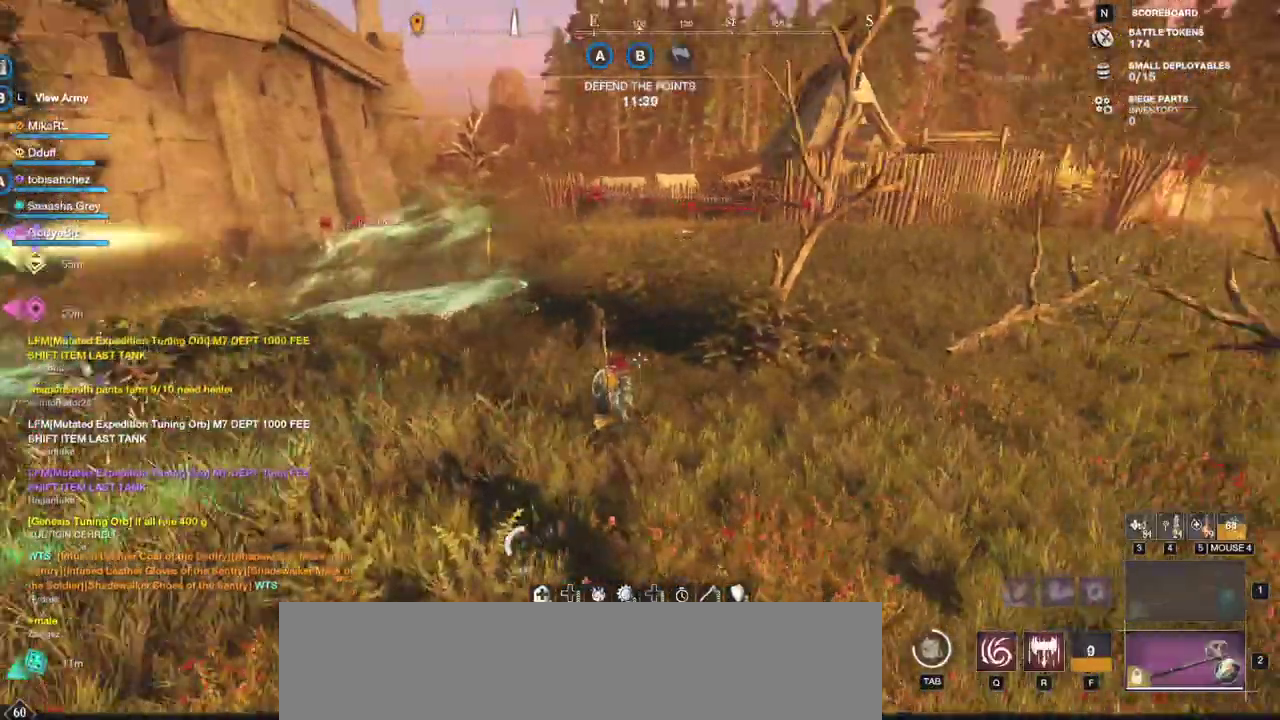
{"keys": ["d", "w"], "mouse": [], "events": [[200, "shift", "down"], [383, "shift", "up"]]}
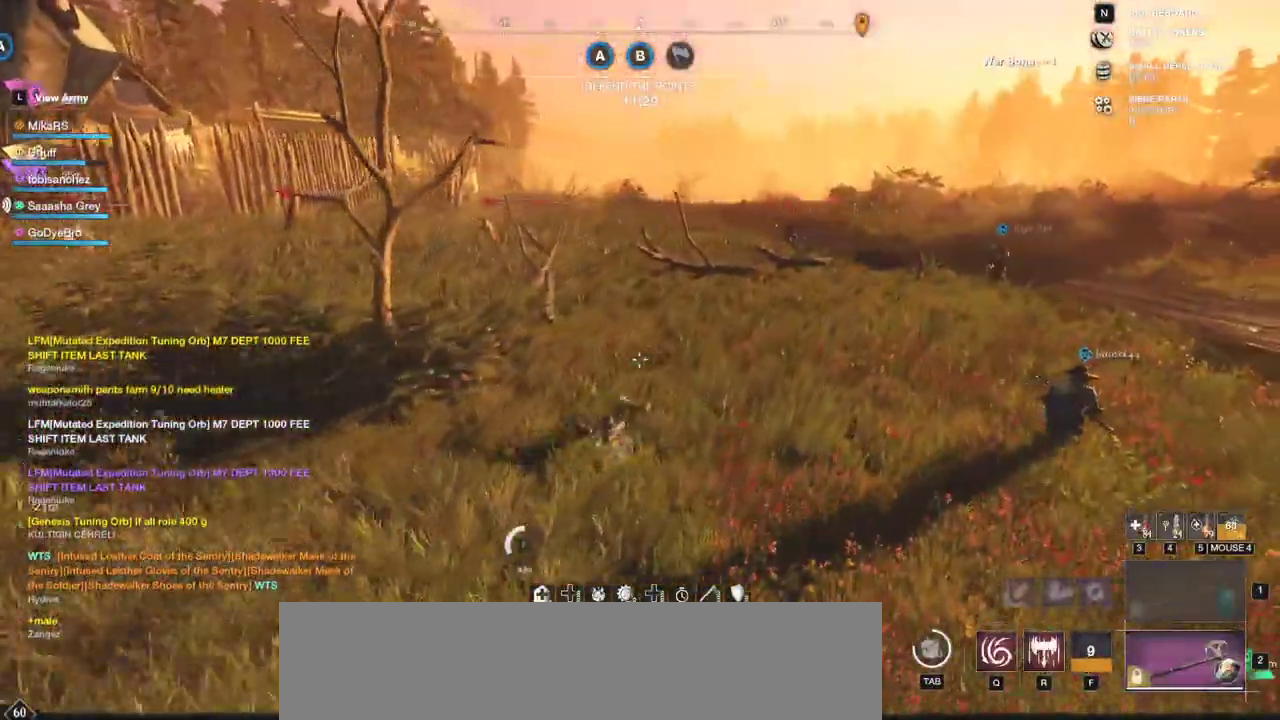
{"keys": ["d", "w"], "mouse": [], "events": []}
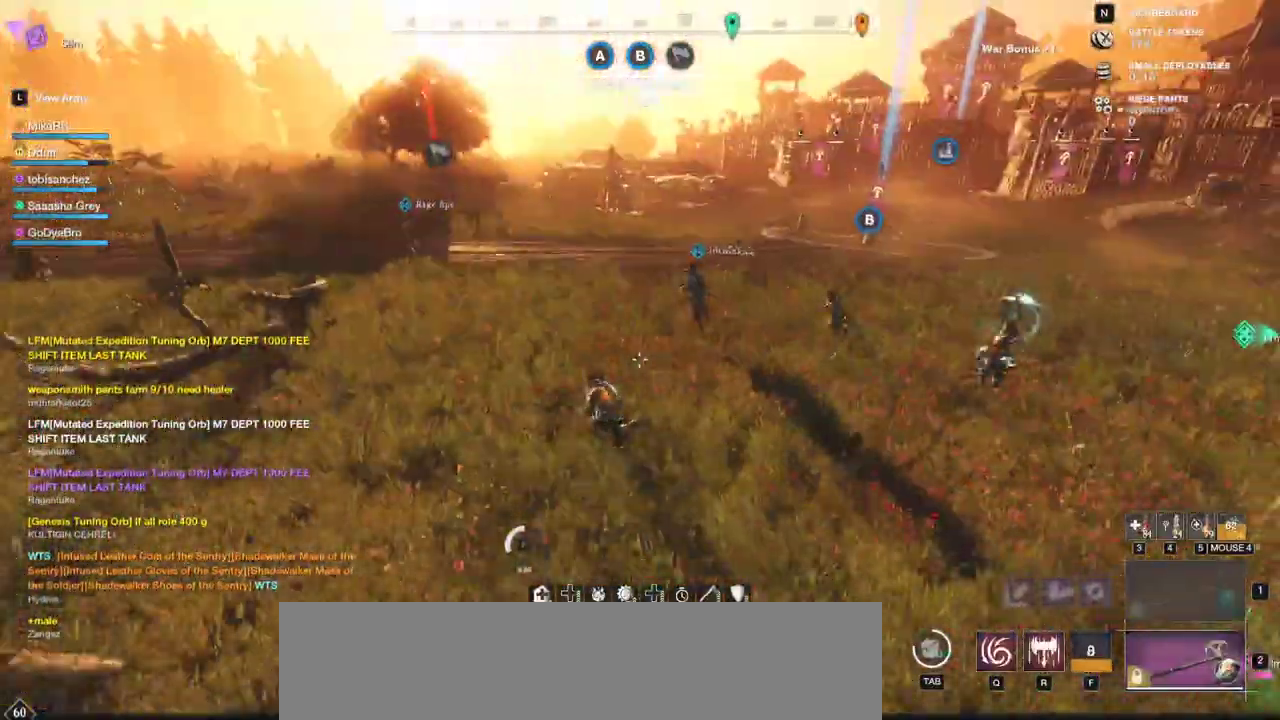
{"keys": ["a", "w"], "mouse": [], "events": [[67, "d", "up"], [467, "a", "down"]]}
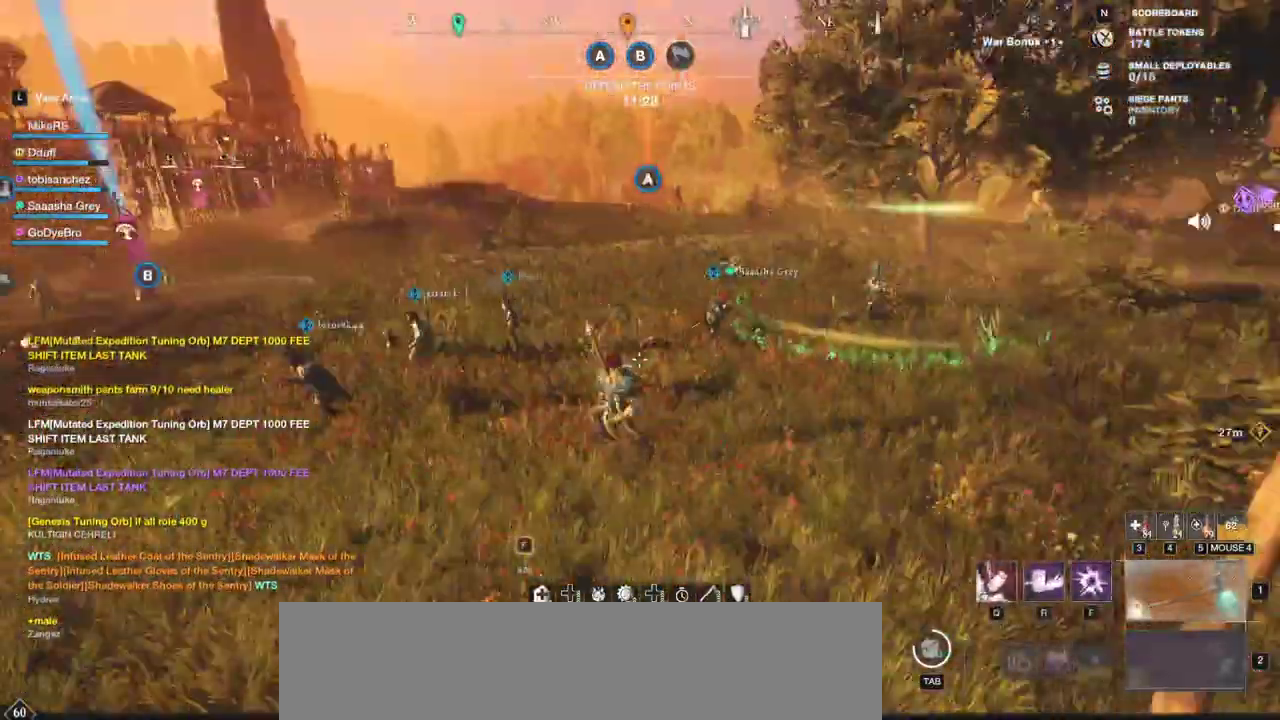
{"keys": ["a", "w"], "mouse": [], "events": [[83, "w", "up"], [467, "w", "down"]]}
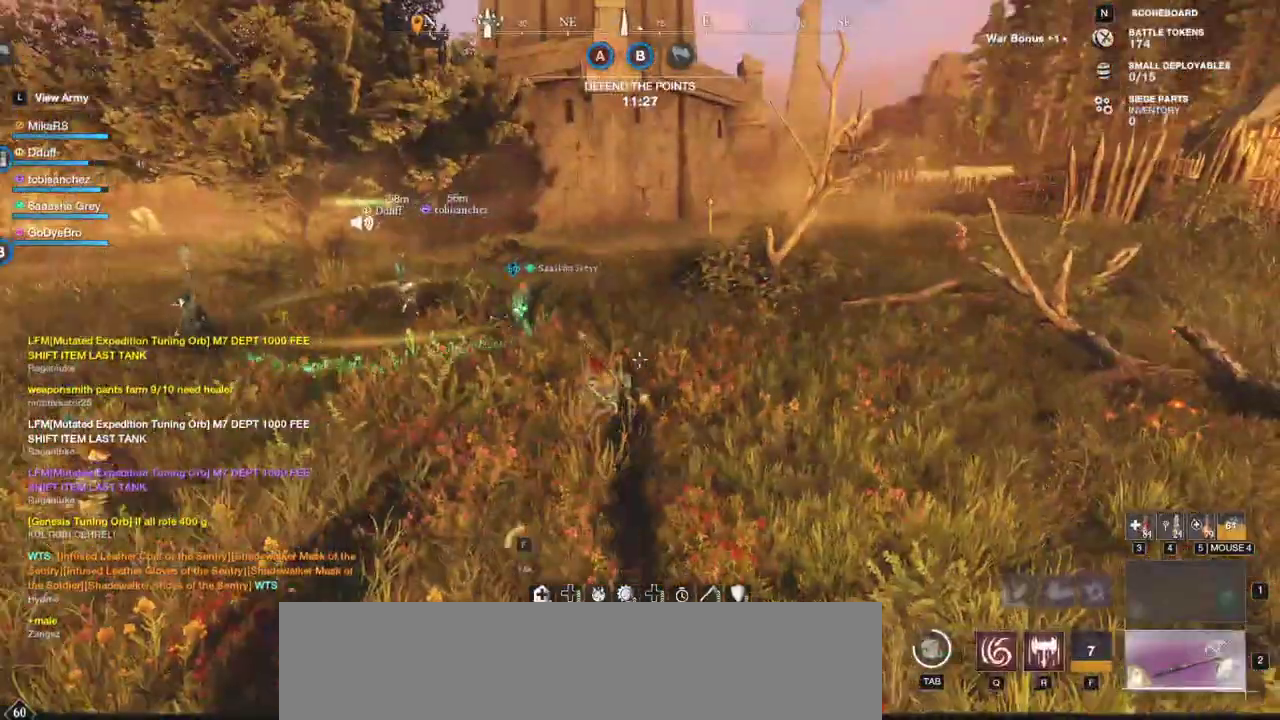
{"keys": ["w"], "mouse": []}
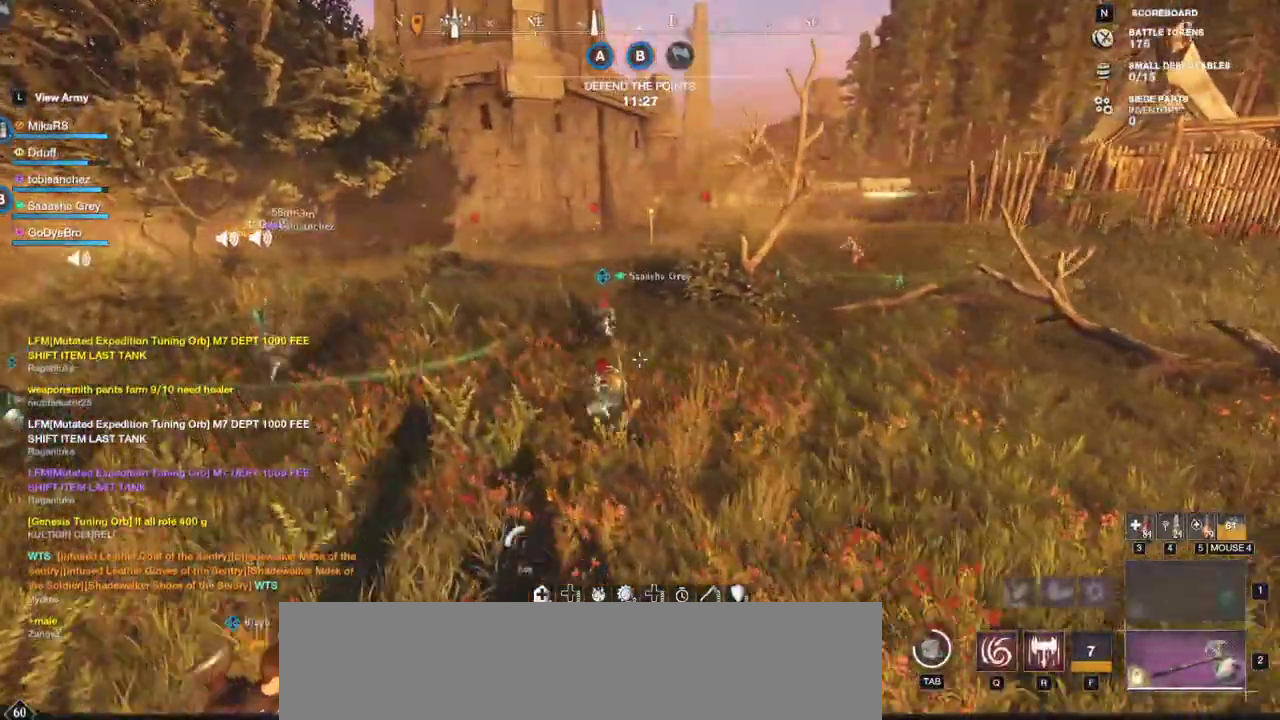
{"keys": ["a", "w"], "mouse": [], "events": [[400, "a", "down"]]}
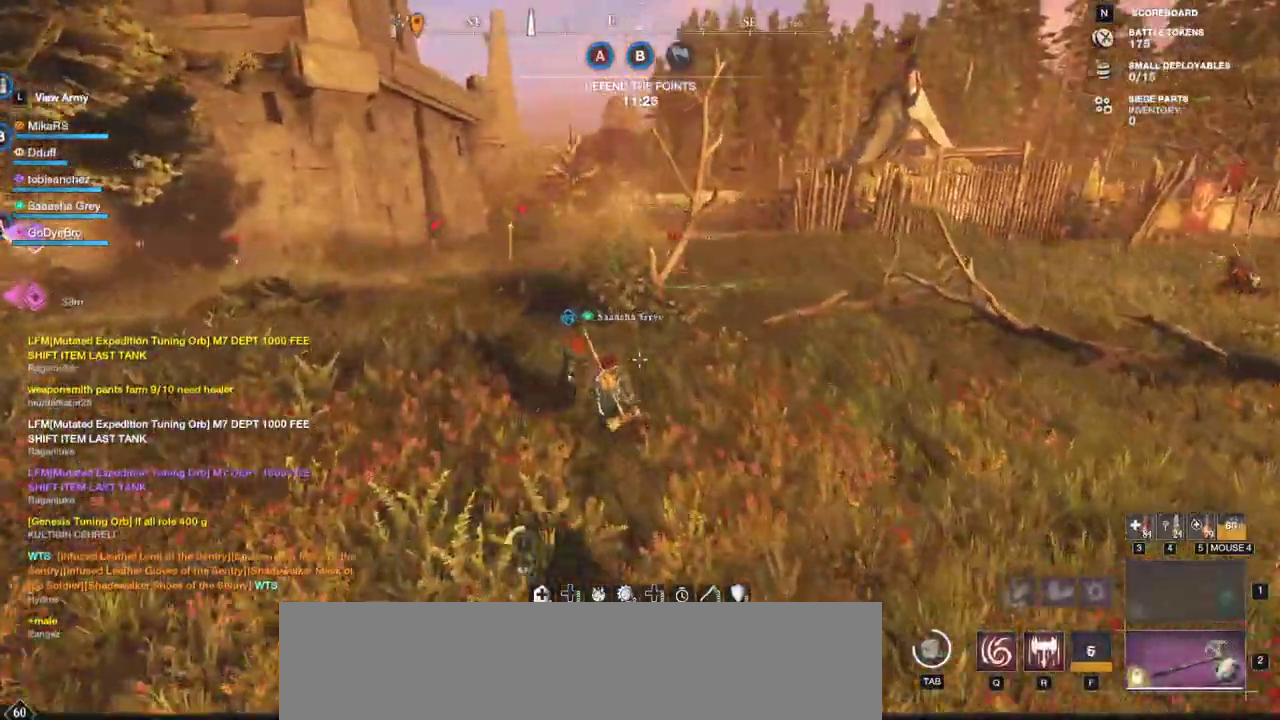
{"keys": ["a"], "mouse": [], "events": [[233, "w", "up"]]}
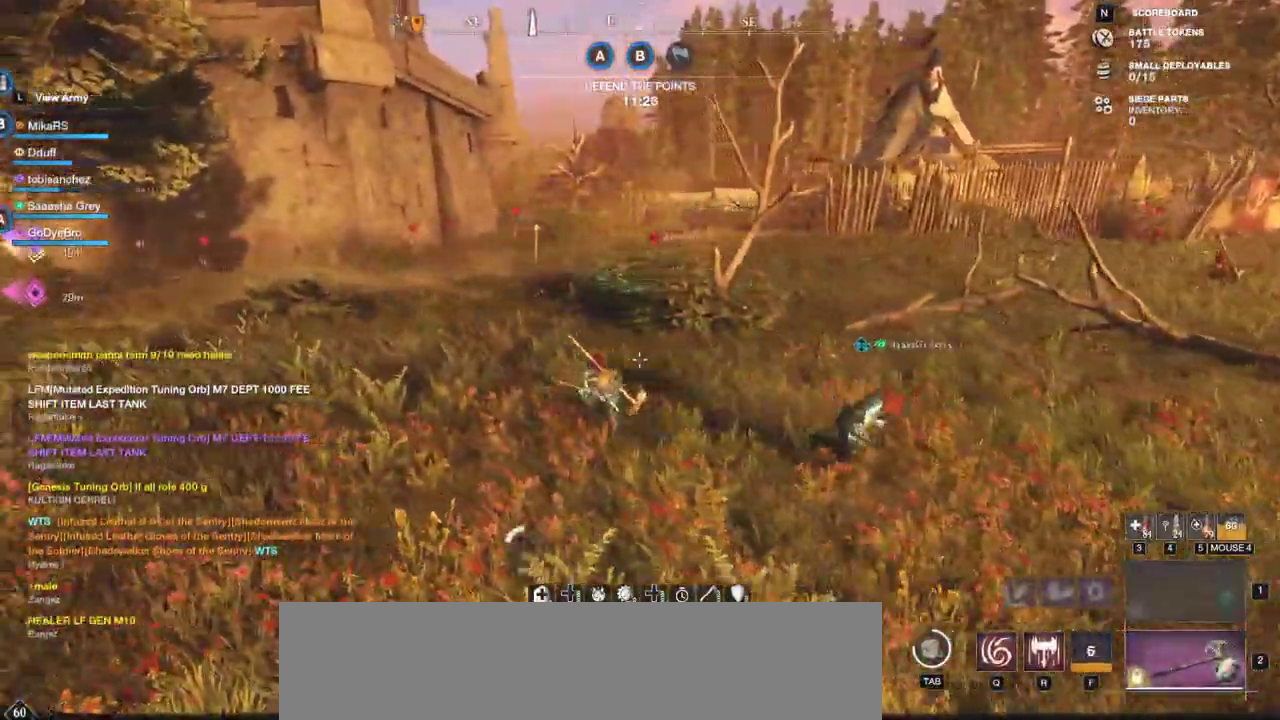
{"keys": ["a", "space", "w"], "mouse": [], "events": [[67, "space", "down"], [200, "space", "up"], [367, "w", "down"], [500, "space", "down"]]}
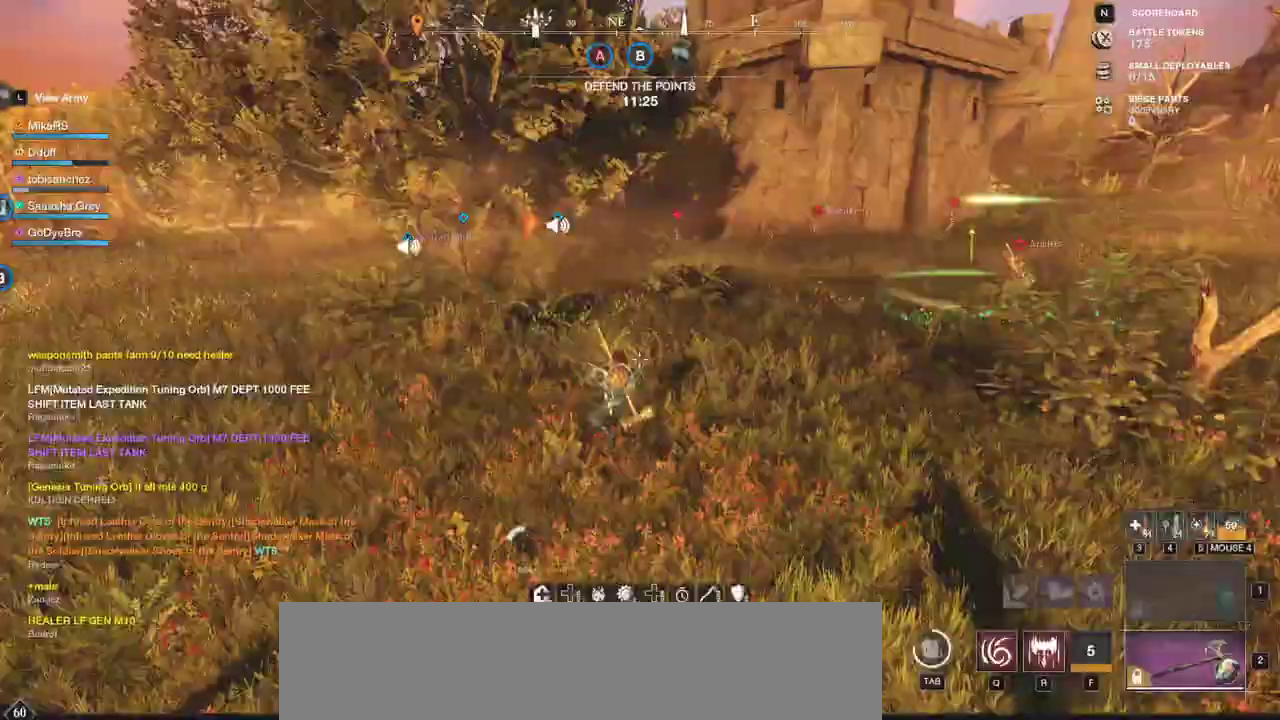
{"keys": ["a", "w"], "mouse": [], "events": [[67, "space", "up"]]}
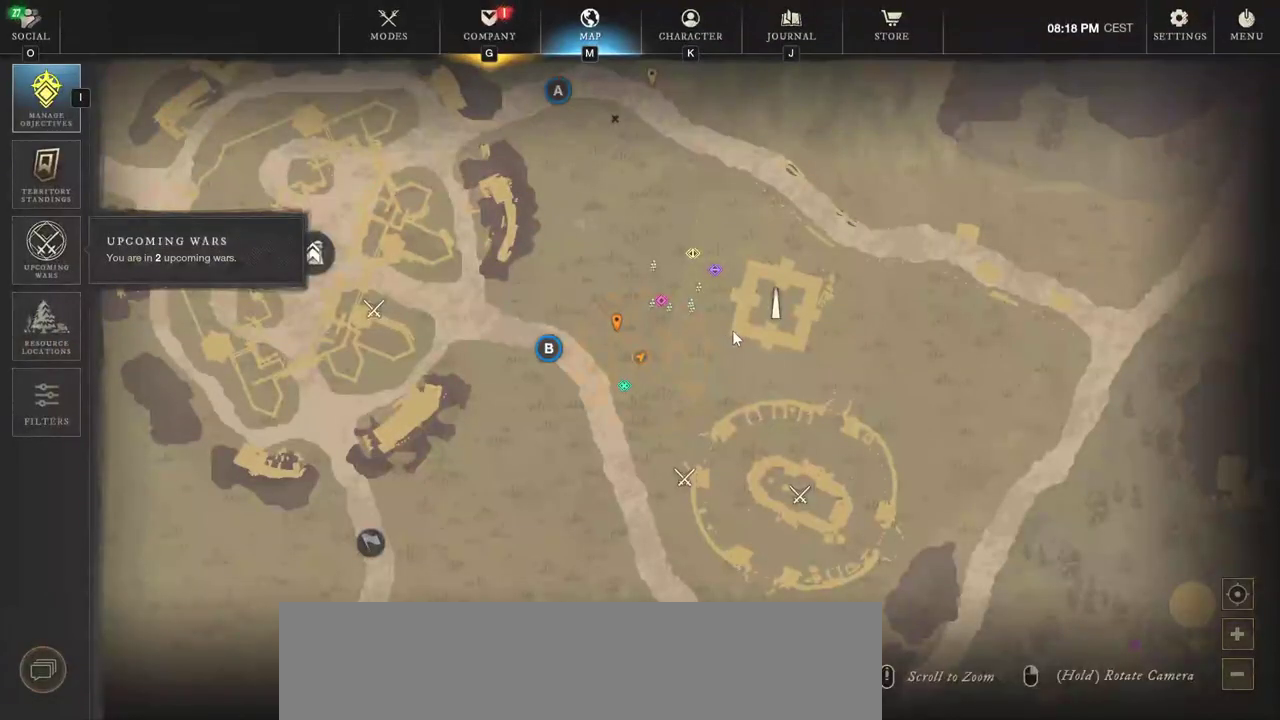
{"keys": ["a", "w"], "mouse": [], "events": []}
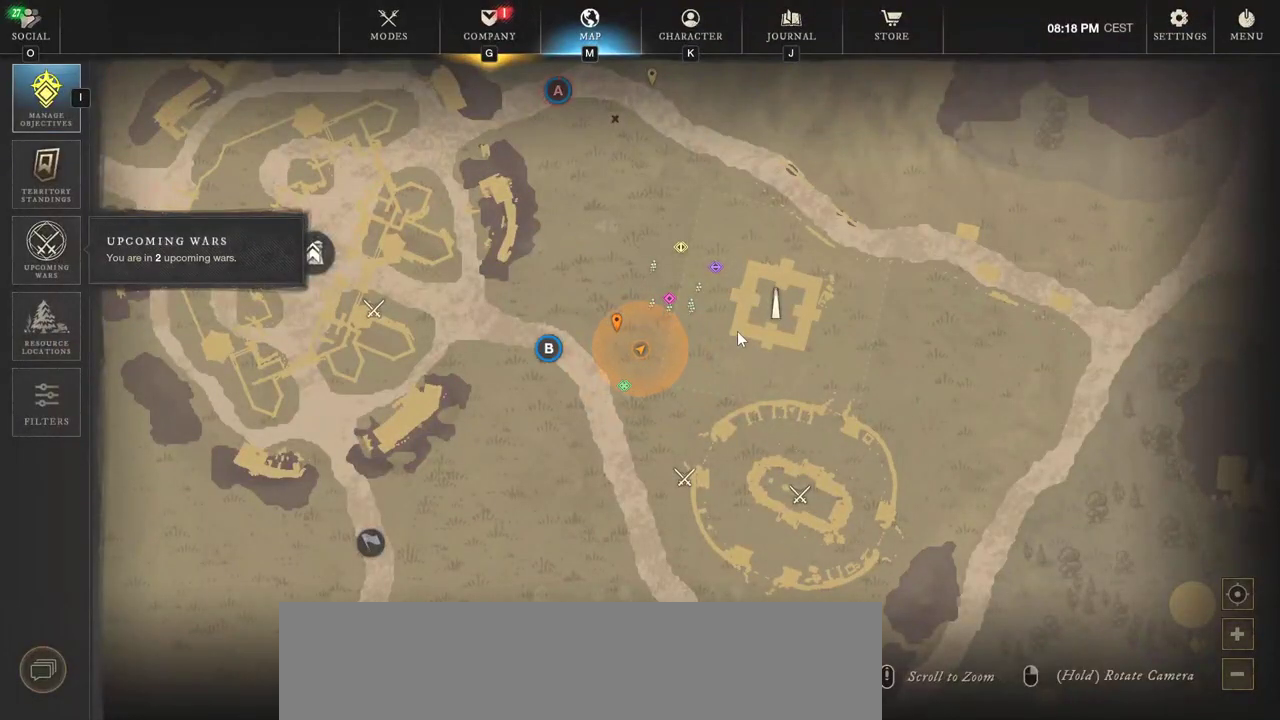
{"keys": ["a", "w"], "mouse": [], "events": []}
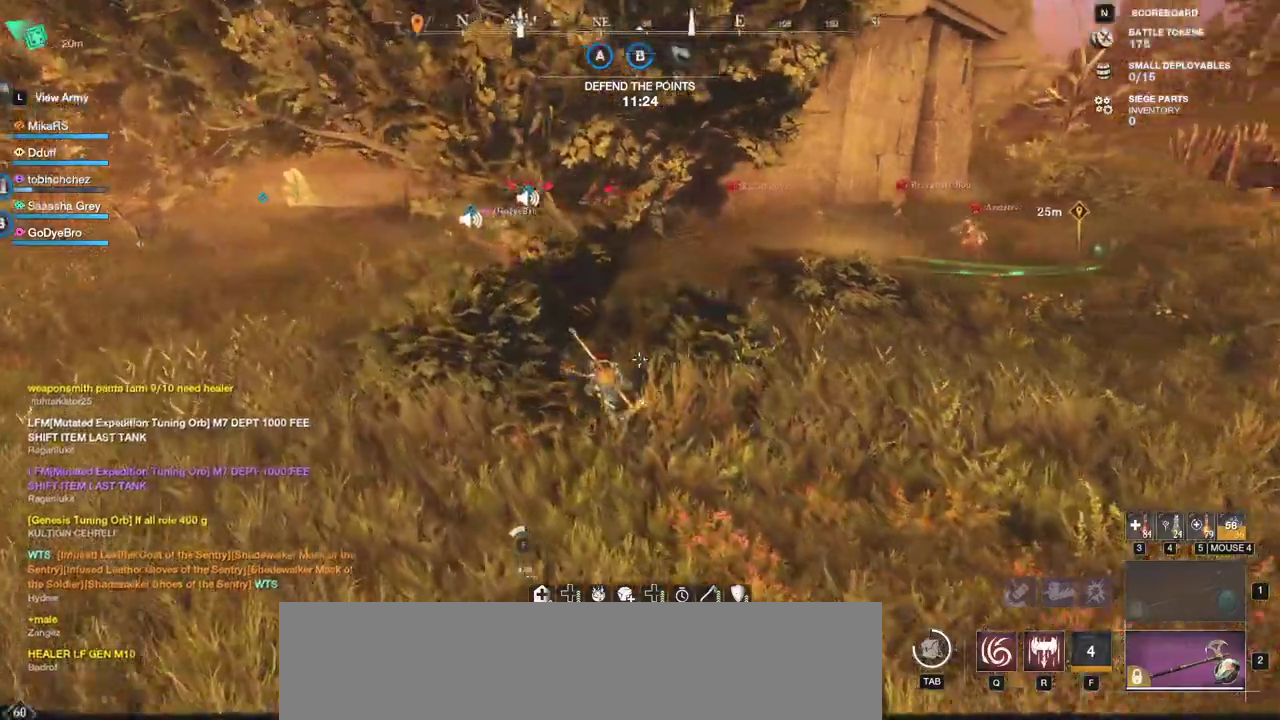
{"keys": ["a", "w"], "mouse": [], "events": [[283, "space", "down"], [367, "space", "up"]]}